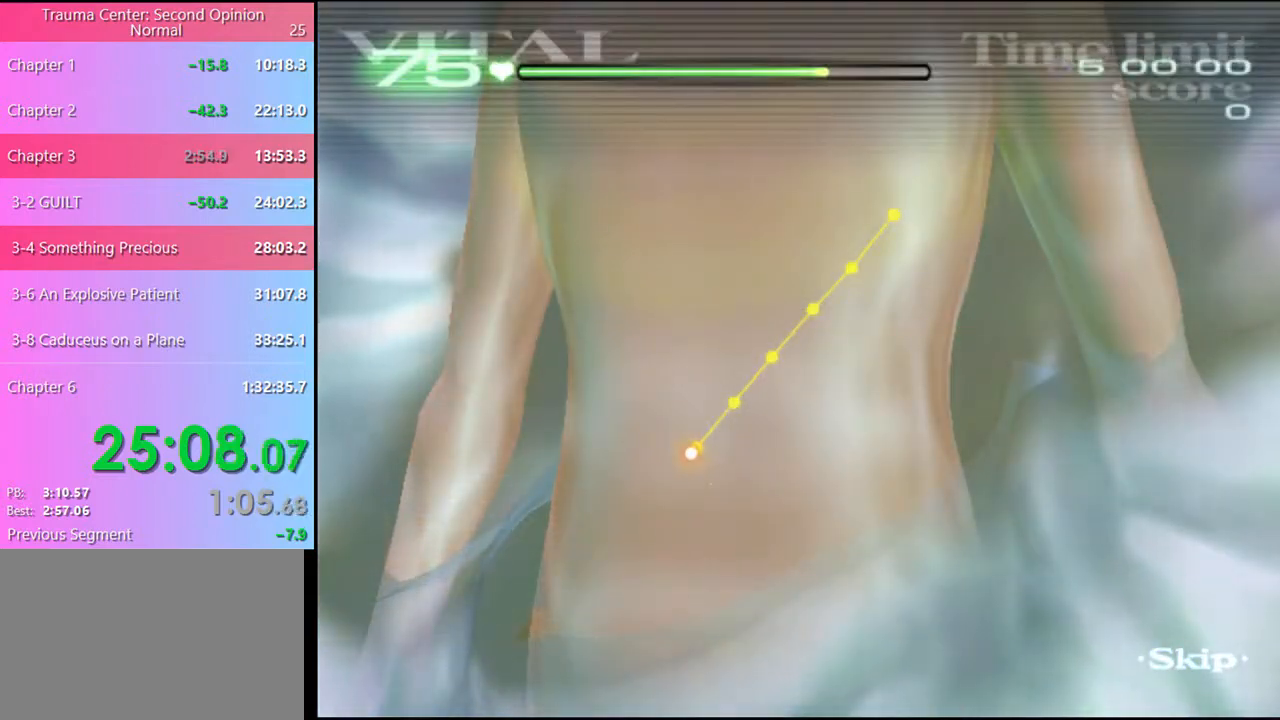
Gameplay with keyboard and mouse; each line is a JSON object with the keys and mouse buttons held at the frame after it. "events" lists presses ("down") and releases ("up") of "a", "alt", "c", "d", "e", "f", "q", "r", "s", "shift", "space", "v", "w", "mouse_left", "mouse_wheel", "mouse_right", "mouse_mb4" and "mouse_mb5" between this image and that frame as [ms after this image, input, new state], when the widget could be followed in between. "mouse_left", "mouse_wheel", "mouse_right", "mouse_mb4", "mouse_mb5" = the "left", "wheel", "right", "mb4", "mb5" buttons of the "mouse" list. No other keys are recorded. "wheel" means that the mouse wheel is clicked or scrolled. Mouse movement is not recorded.
{"keys": ["w"], "mouse": [], "events": []}
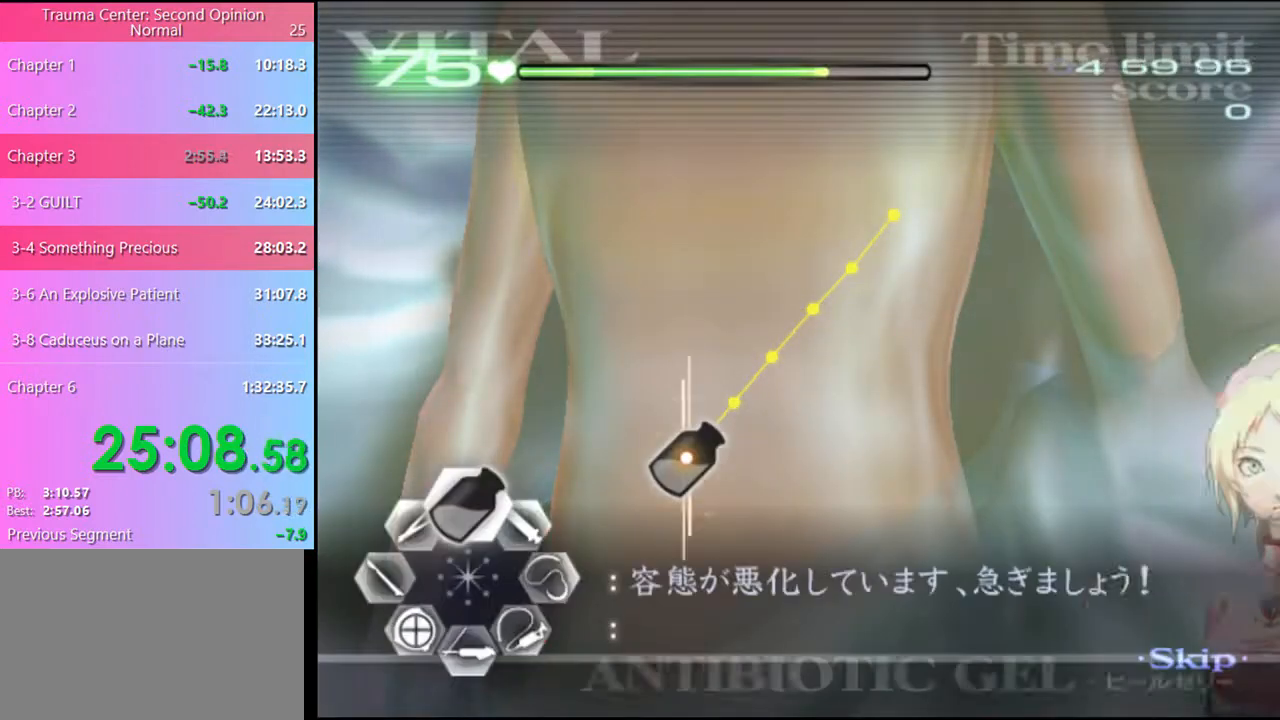
{"keys": ["w"], "mouse": ["left"], "events": [[100, "mouse_left", "down"]]}
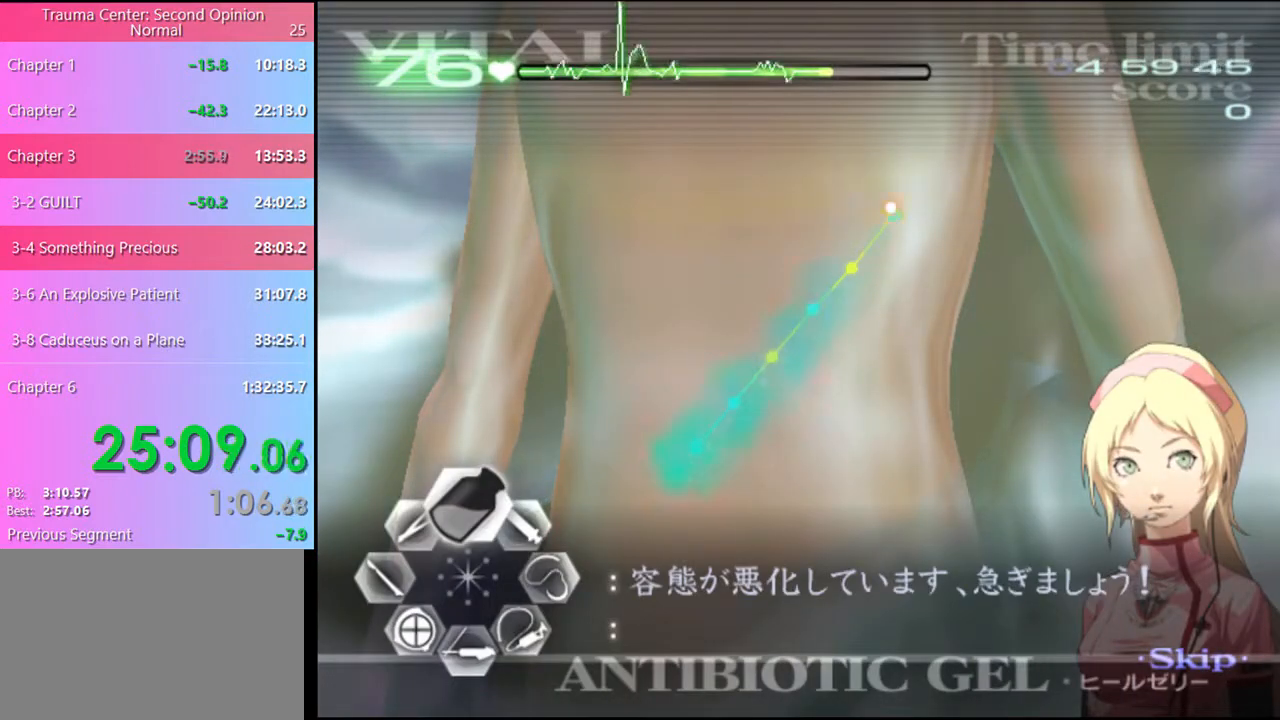
{"keys": ["w"], "mouse": [], "events": [[200, "mouse_left", "up"], [233, "w", "up"], [267, "a", "down"], [467, "w", "down"], [500, "a", "up"]]}
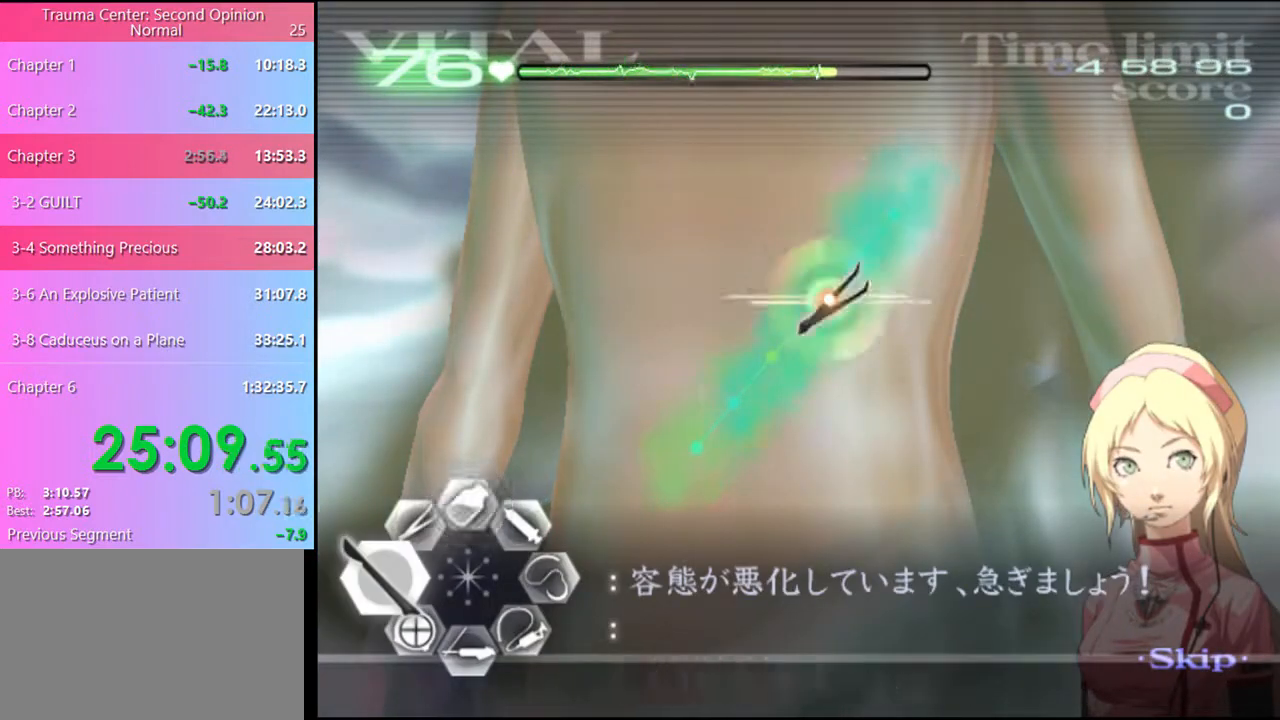
{"keys": ["a"], "mouse": ["left"], "events": [[200, "a", "down"], [233, "w", "up"], [433, "mouse_left", "down"]]}
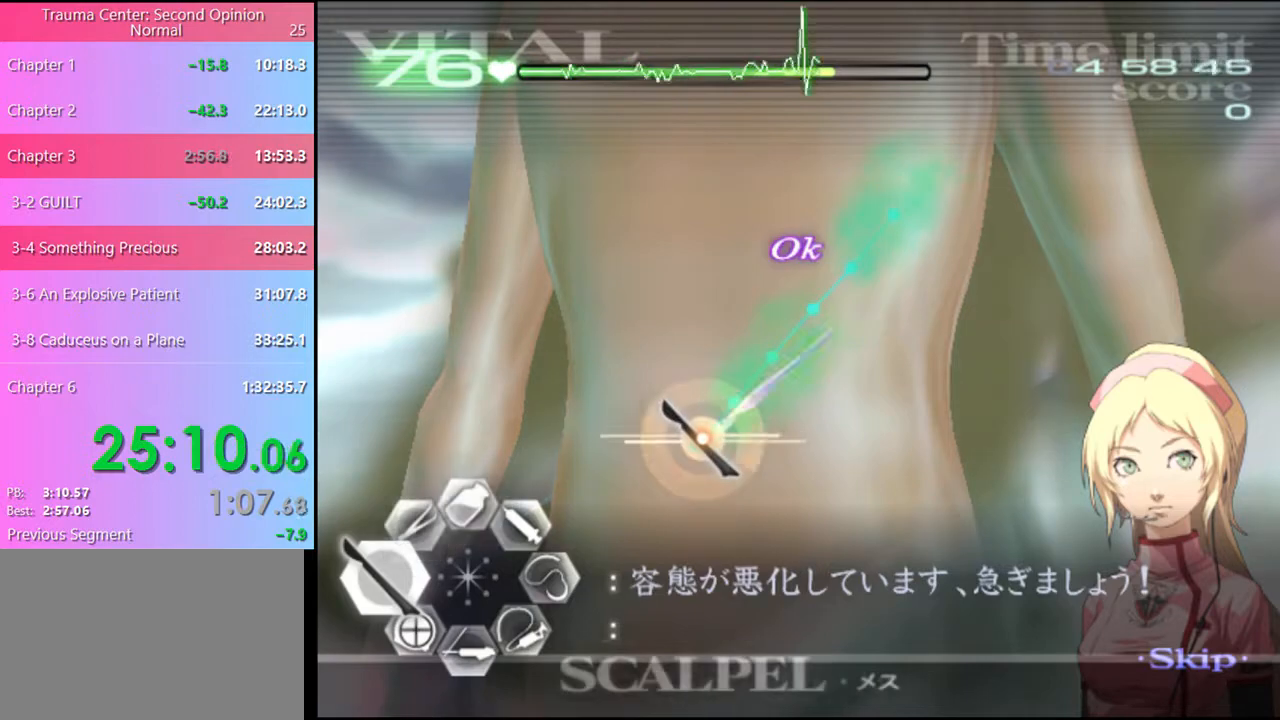
{"keys": ["a"], "mouse": [], "events": [[333, "mouse_left", "up"]]}
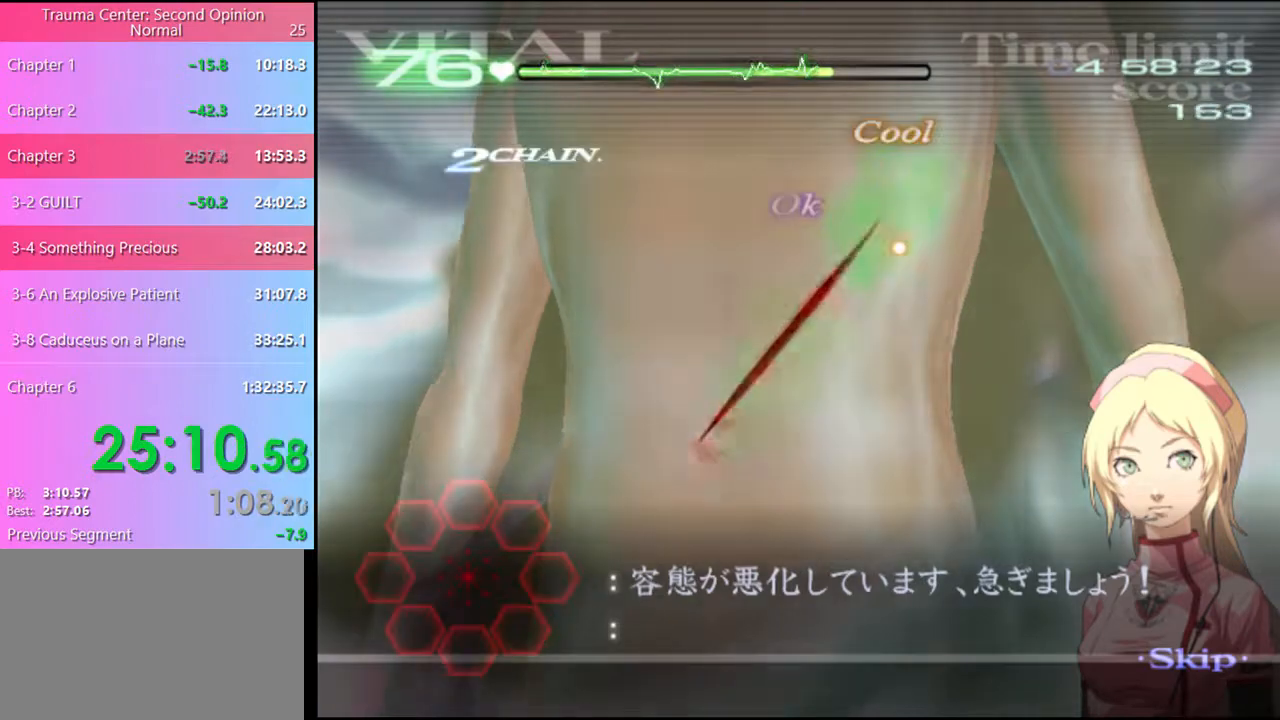
{"keys": [], "mouse": [], "events": [[67, "a", "up"]]}
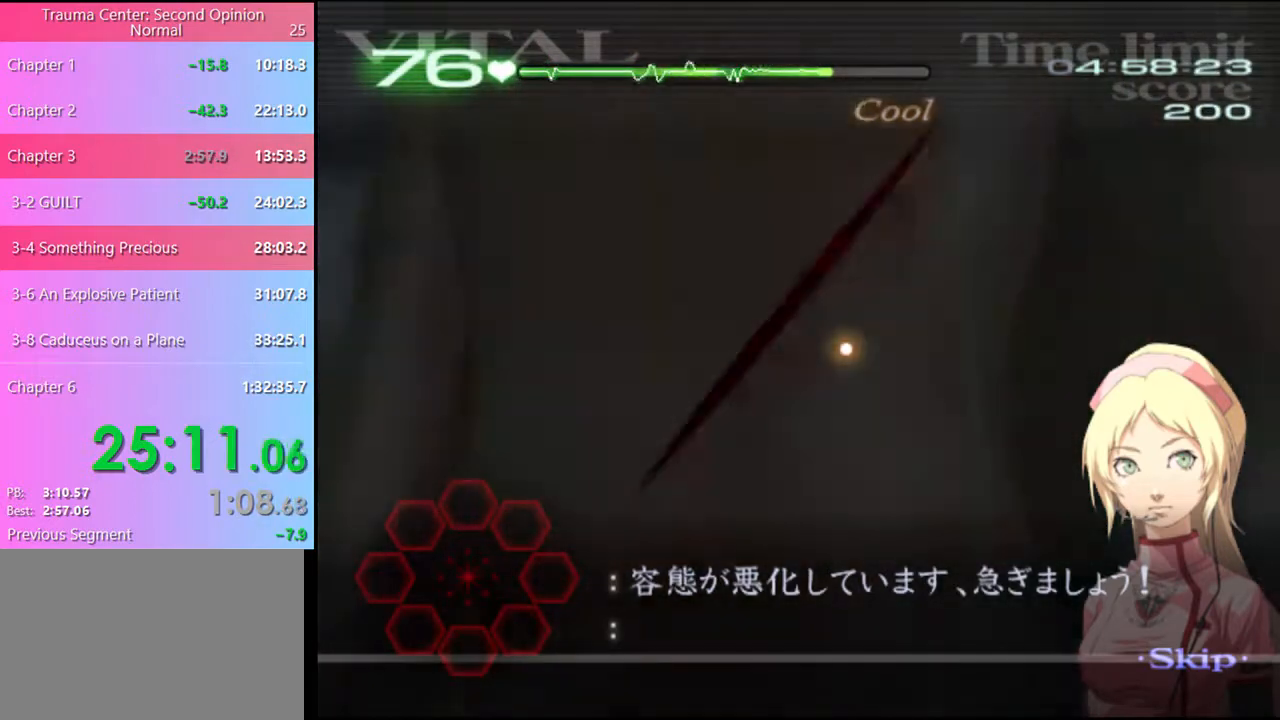
{"keys": [], "mouse": [], "events": []}
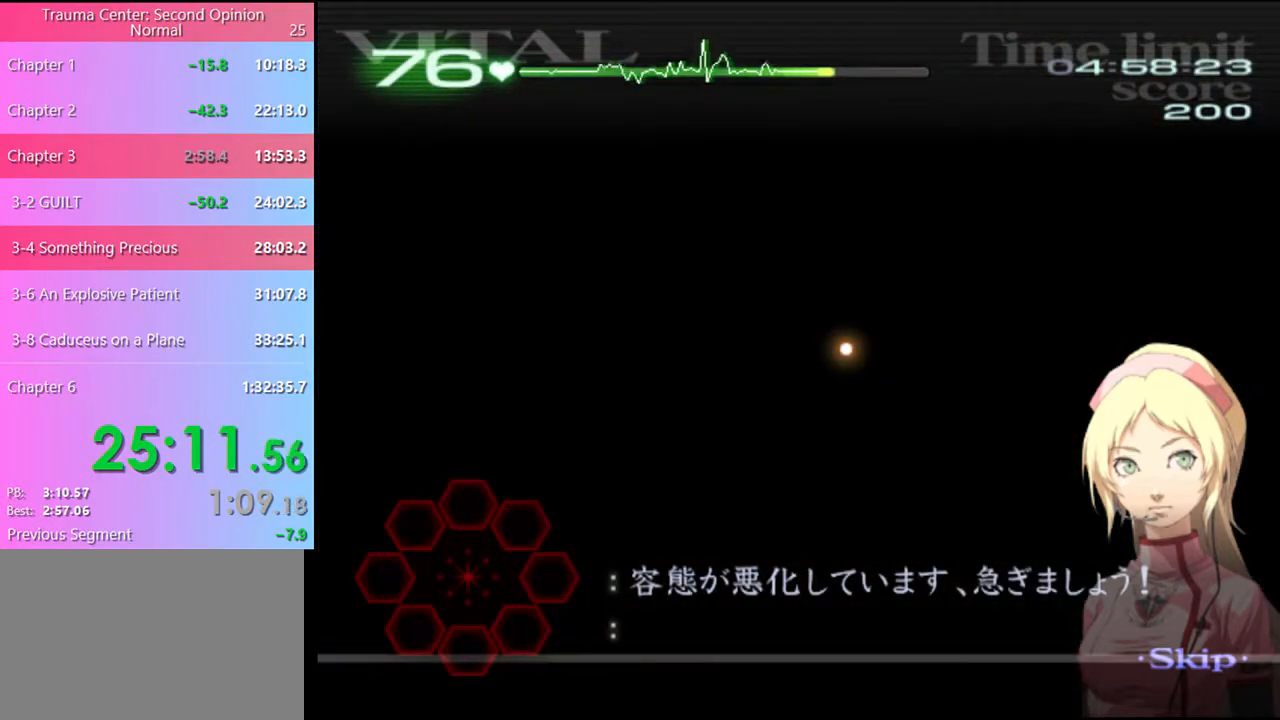
{"keys": ["s"], "mouse": [], "events": [[100, "s", "down"]]}
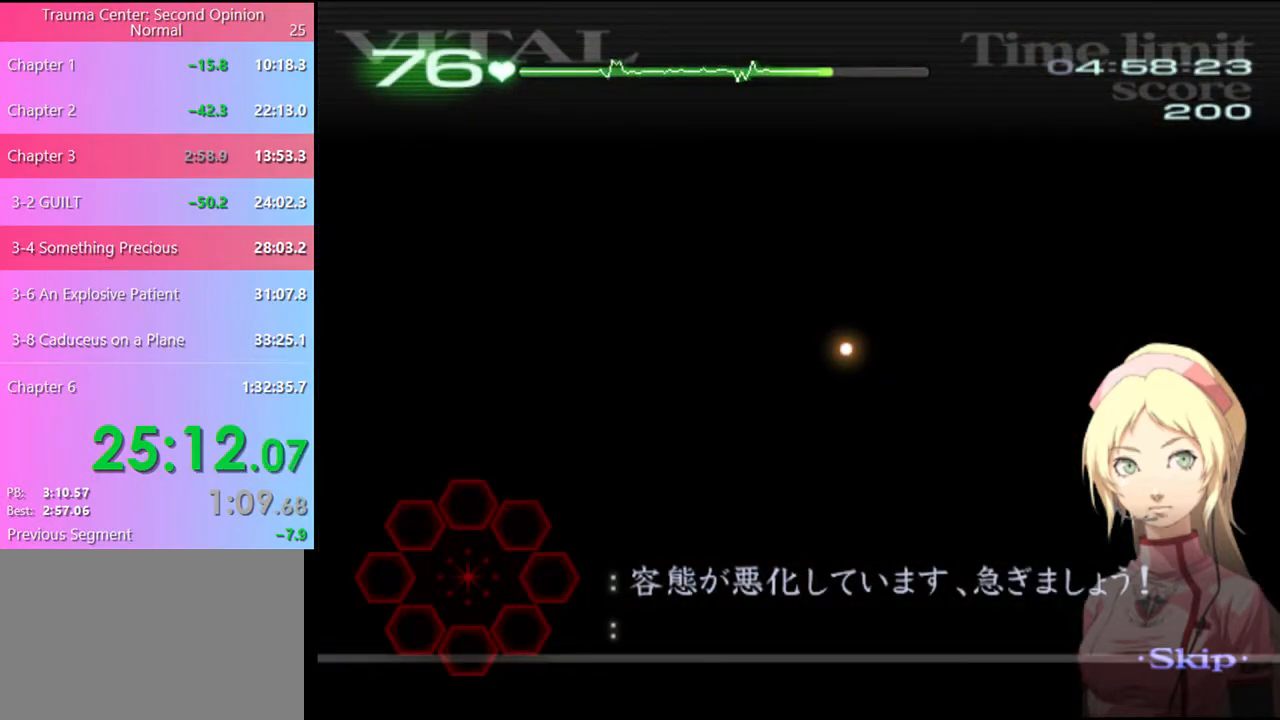
{"keys": ["s"], "mouse": [], "events": []}
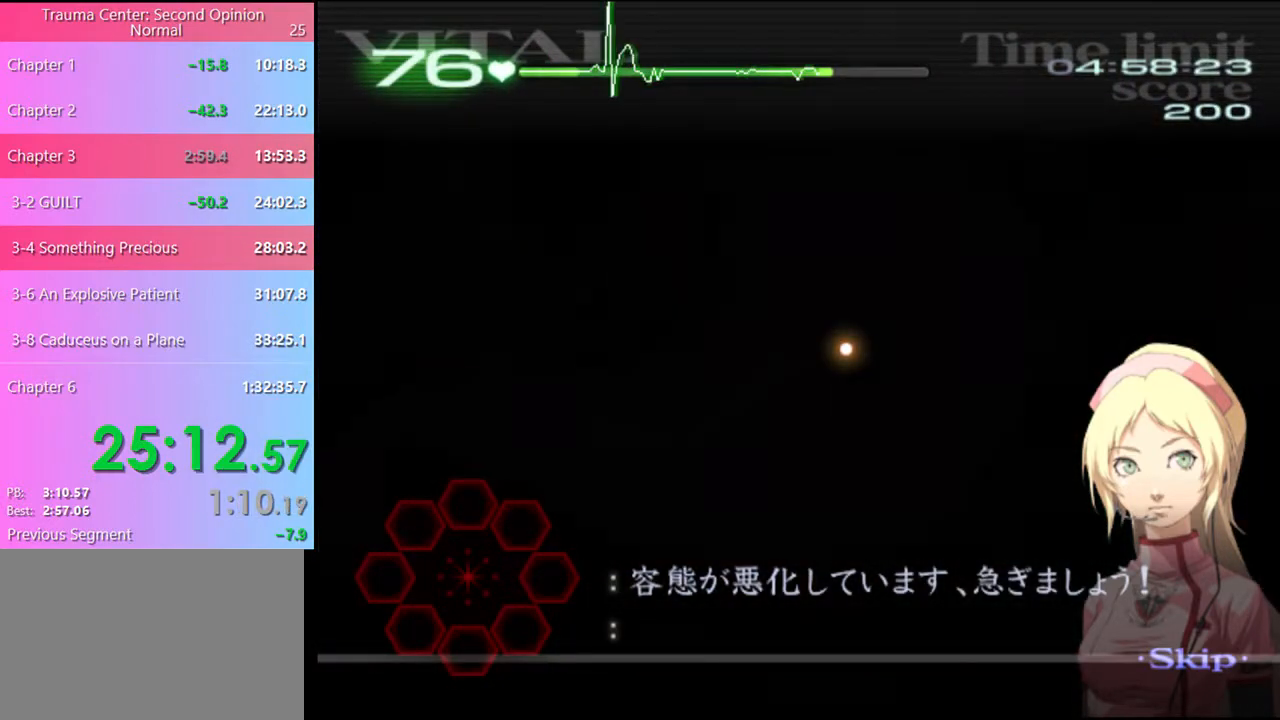
{"keys": ["s"], "mouse": [], "events": []}
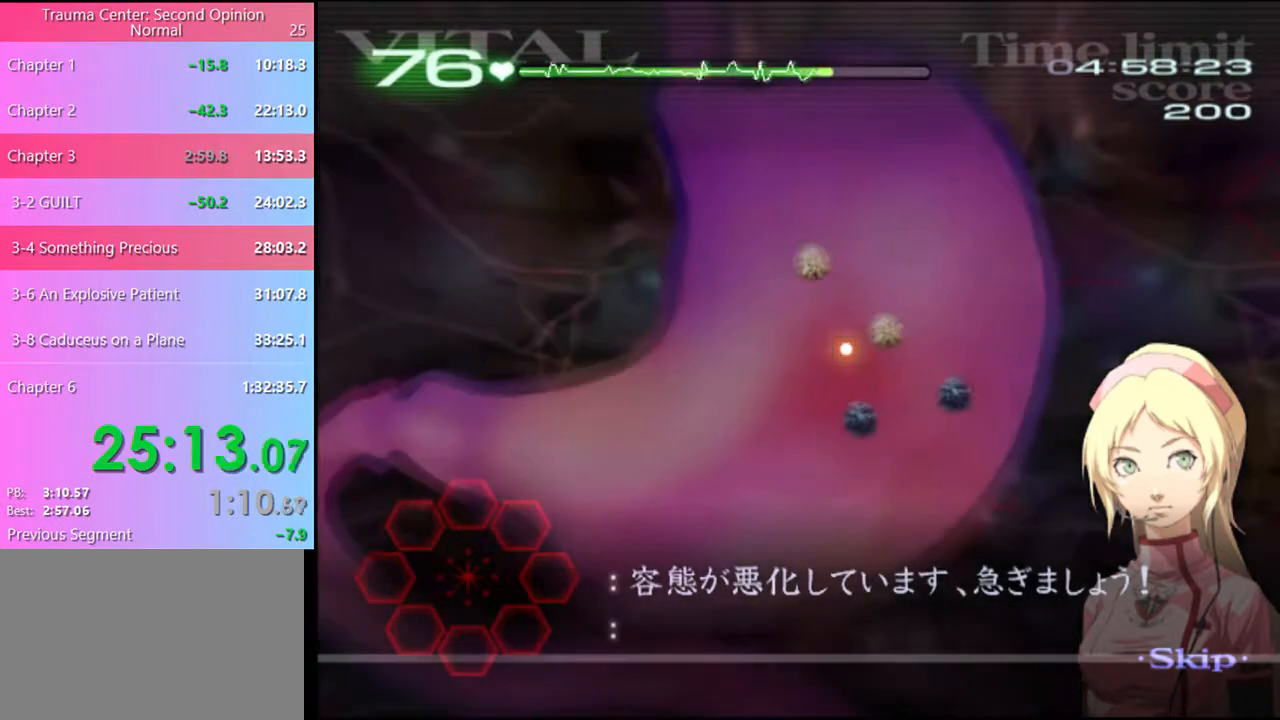
{"keys": ["s"], "mouse": [], "events": []}
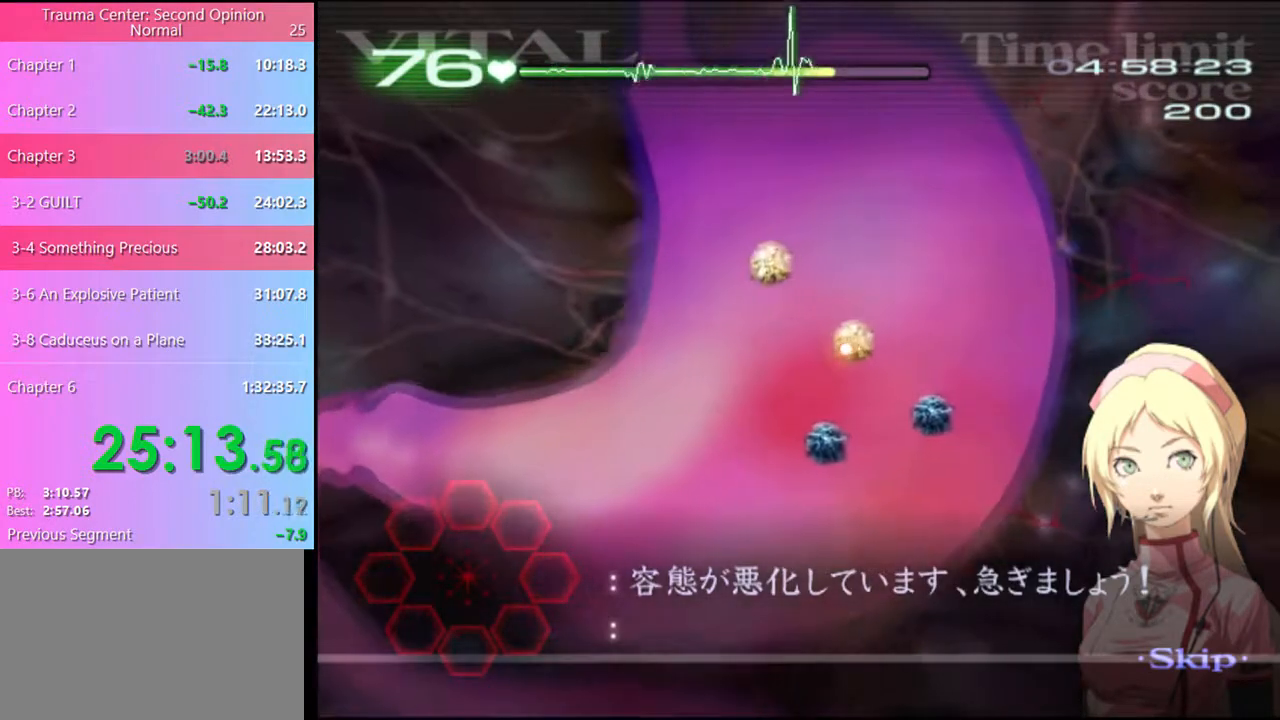
{"keys": ["s"], "mouse": [], "events": []}
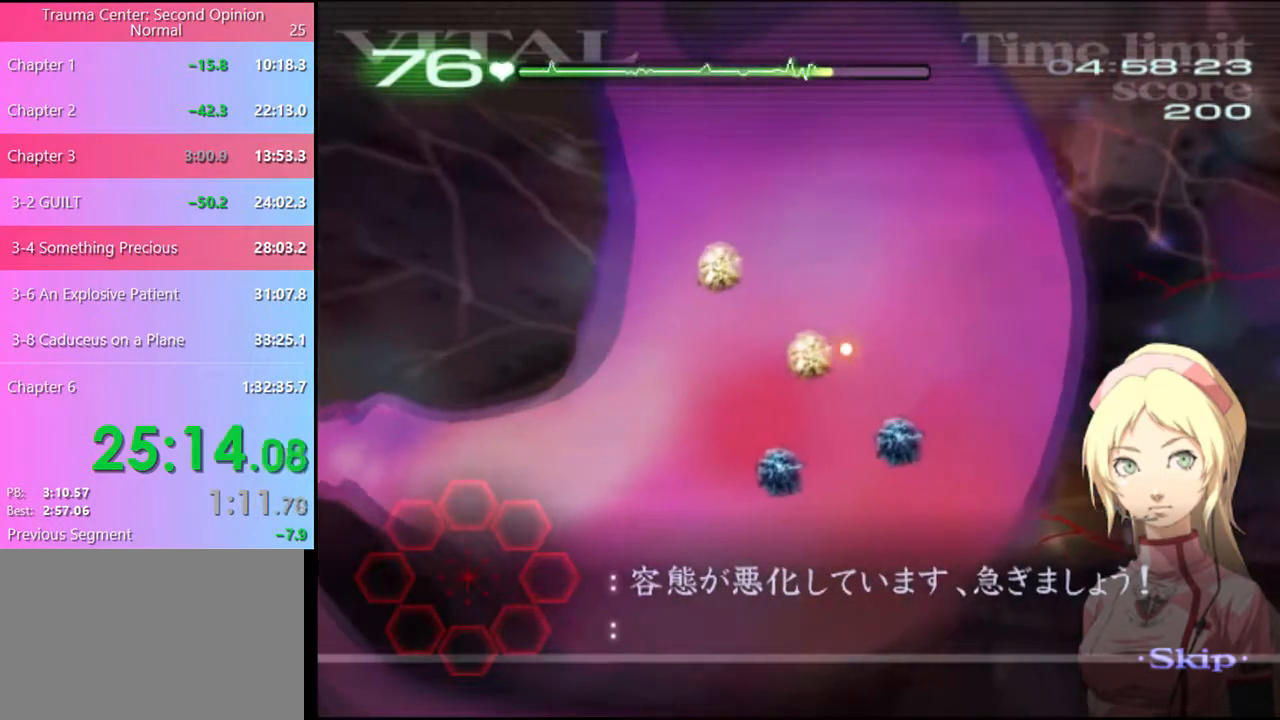
{"keys": ["s"], "mouse": [], "events": []}
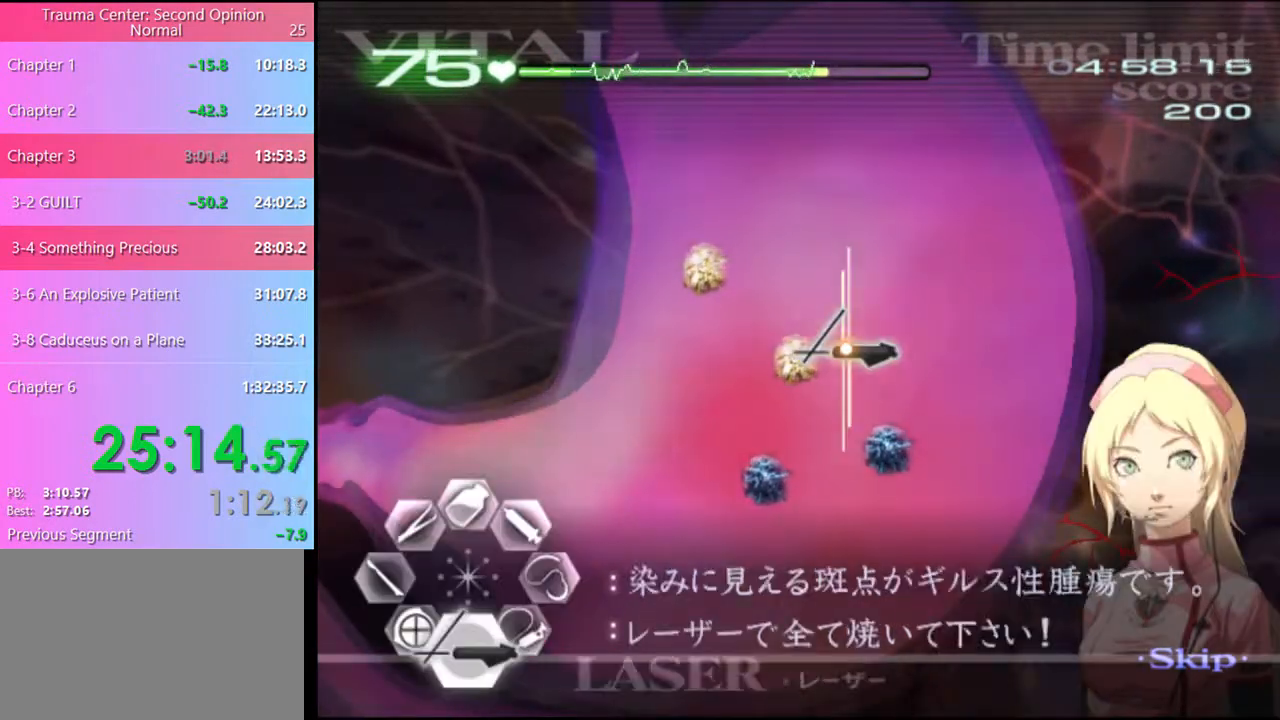
{"keys": ["s"], "mouse": ["left"], "events": [[300, "mouse_left", "down"]]}
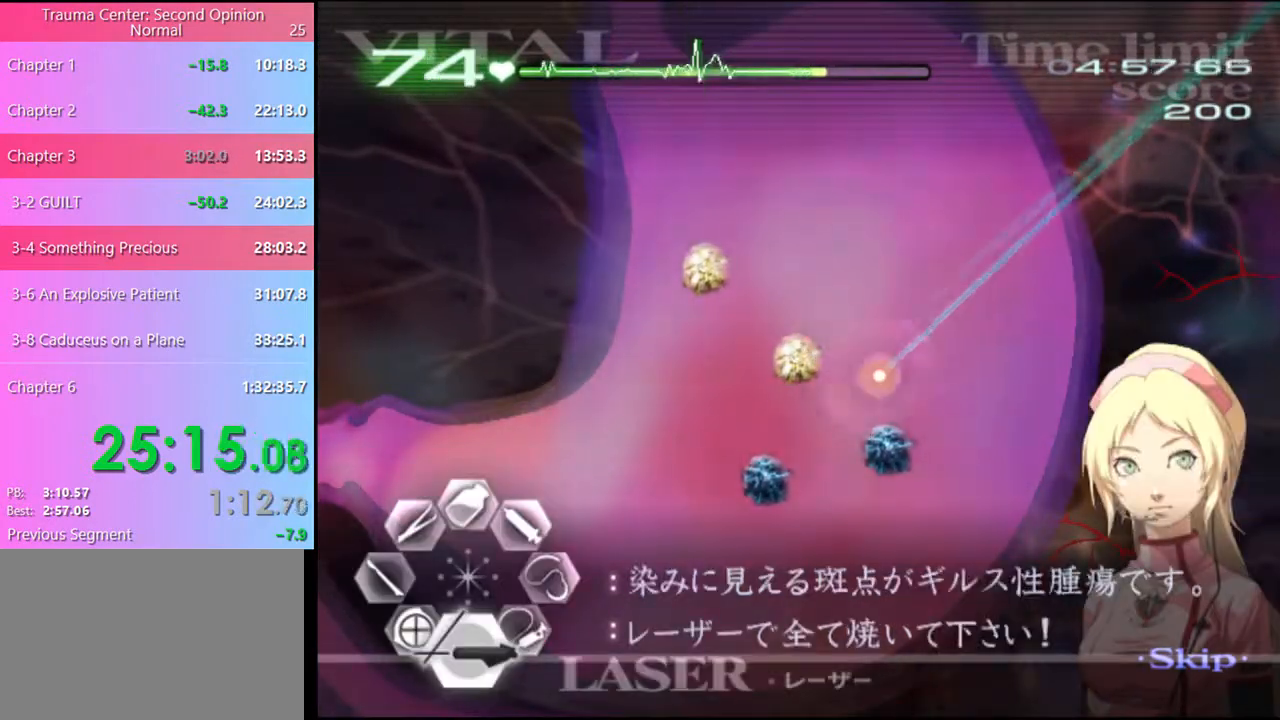
{"keys": ["s"], "mouse": ["left"], "events": []}
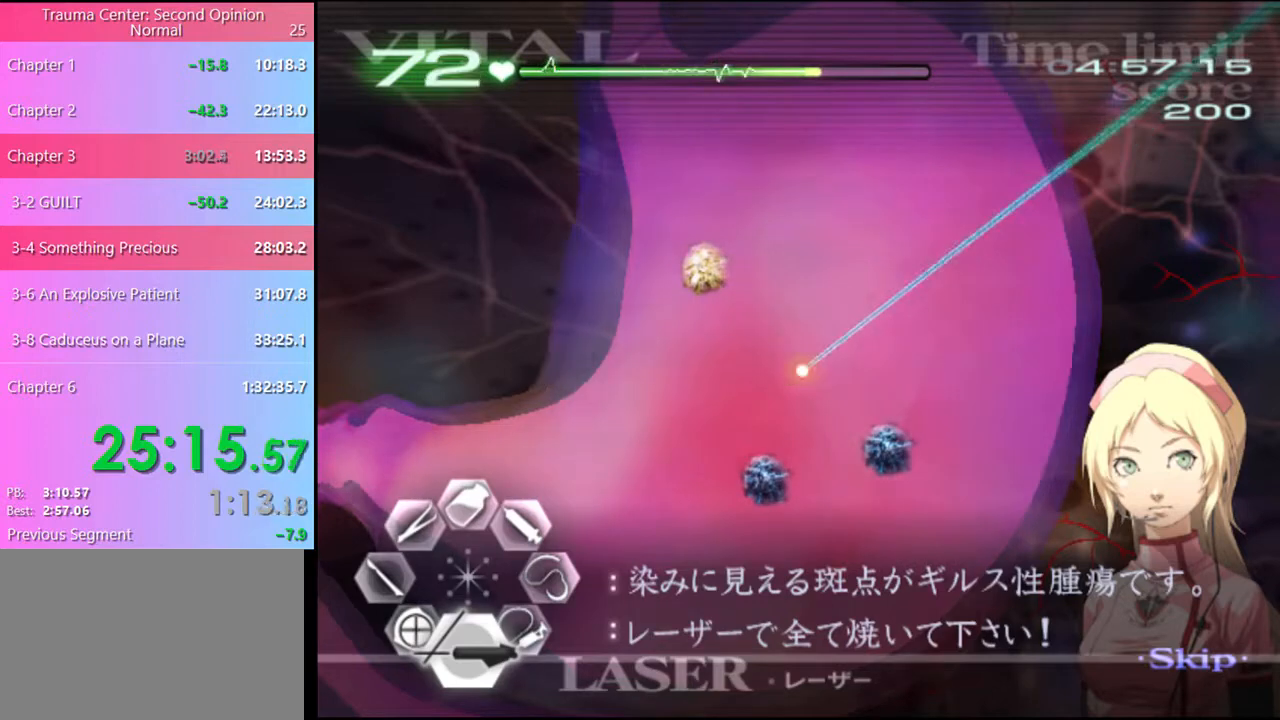
{"keys": ["s"], "mouse": ["left"], "events": [[133, "mouse_left", "up"], [200, "mouse_left", "down"]]}
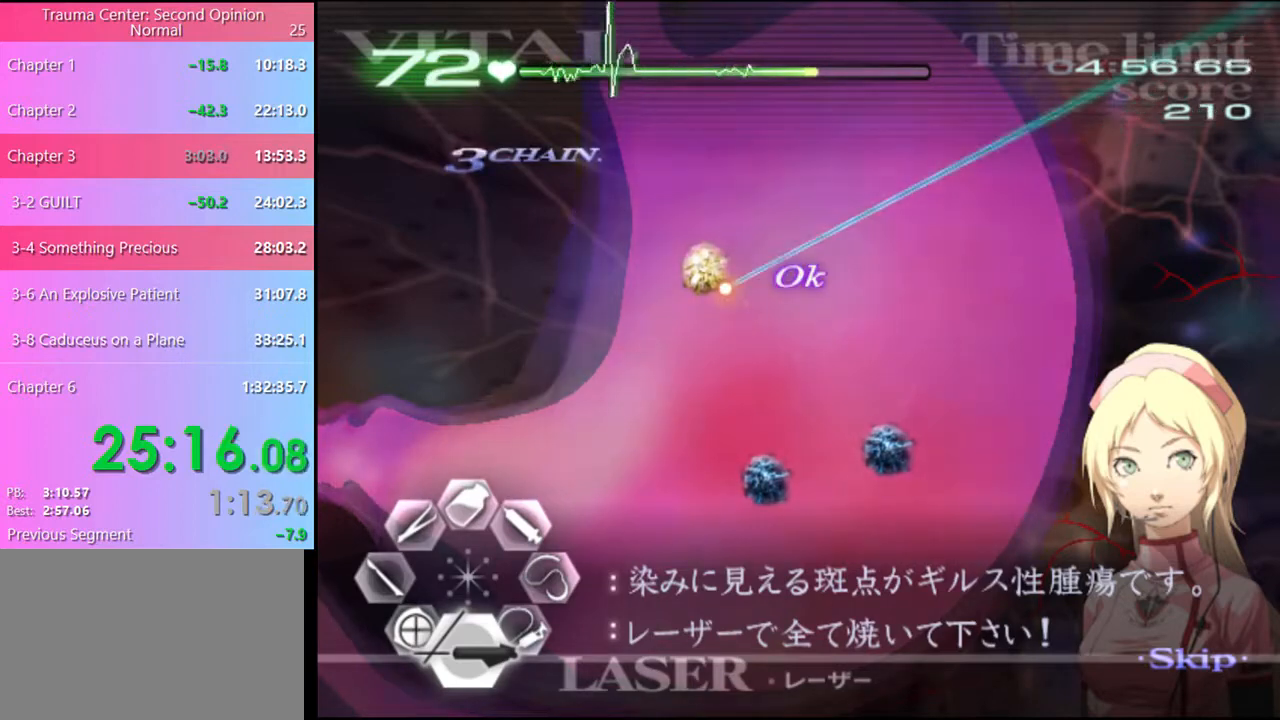
{"keys": ["s"], "mouse": ["left"], "events": []}
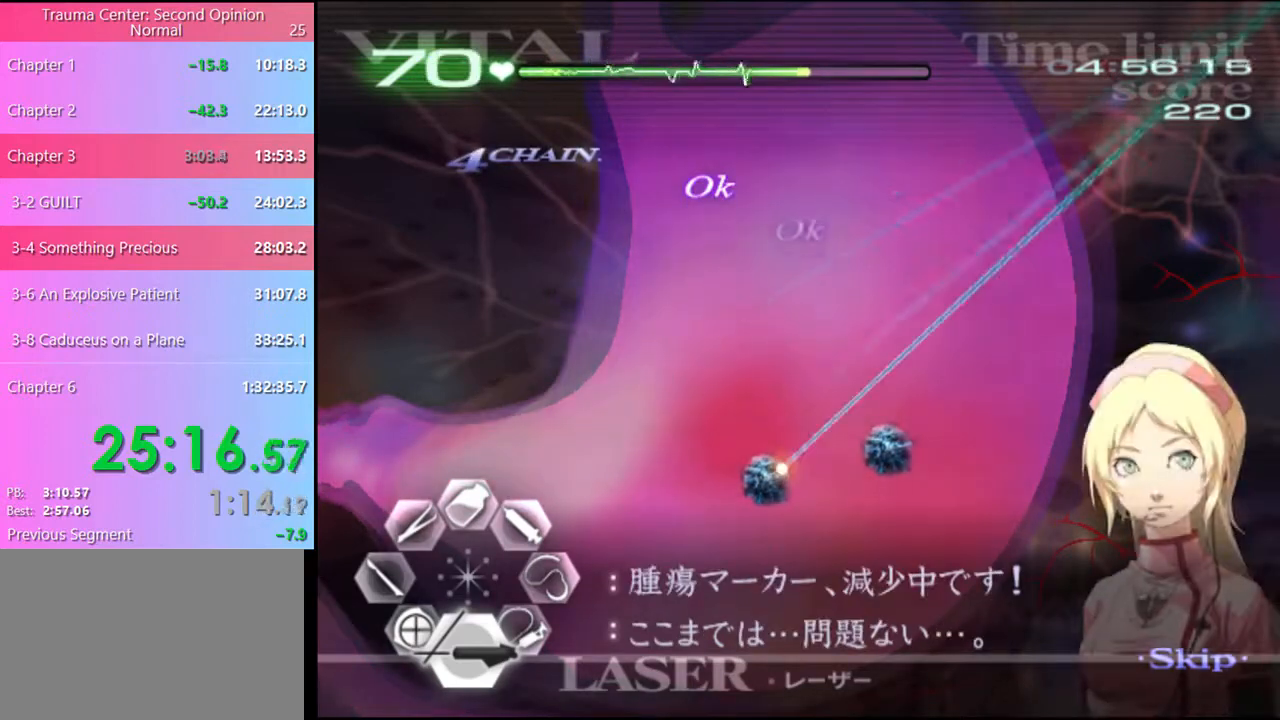
{"keys": ["s"], "mouse": ["left"], "events": [[433, "mouse_left", "up"], [500, "mouse_left", "down"]]}
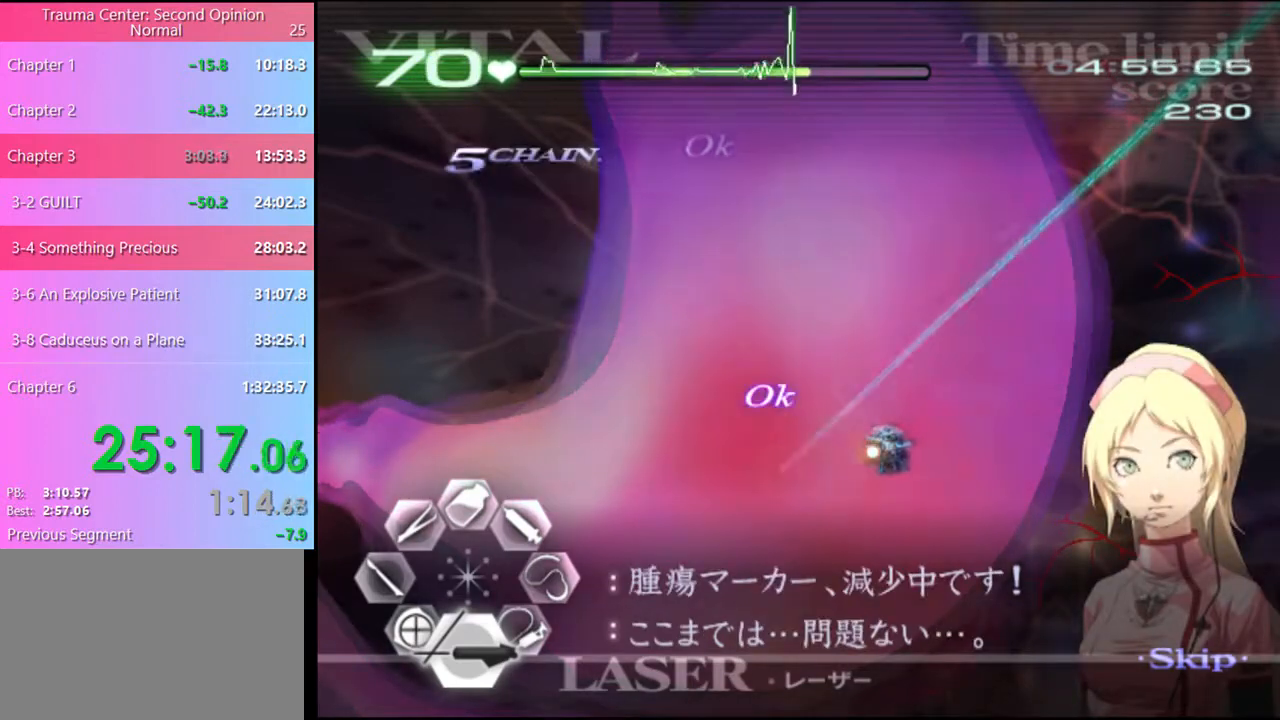
{"keys": ["s"], "mouse": ["left"], "events": []}
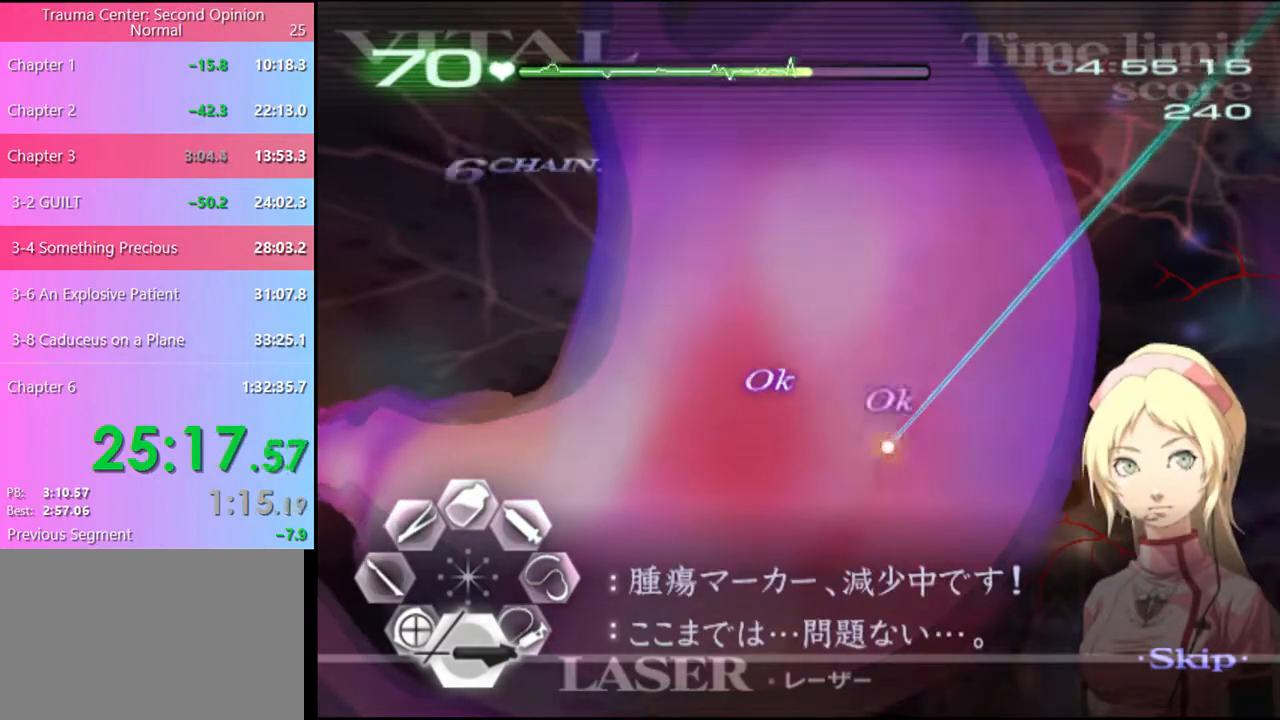
{"keys": ["d", "w"], "mouse": ["left"], "events": [[33, "d", "down"], [33, "mouse_left", "up"], [33, "s", "up"], [133, "w", "down"], [200, "mouse_left", "down"]]}
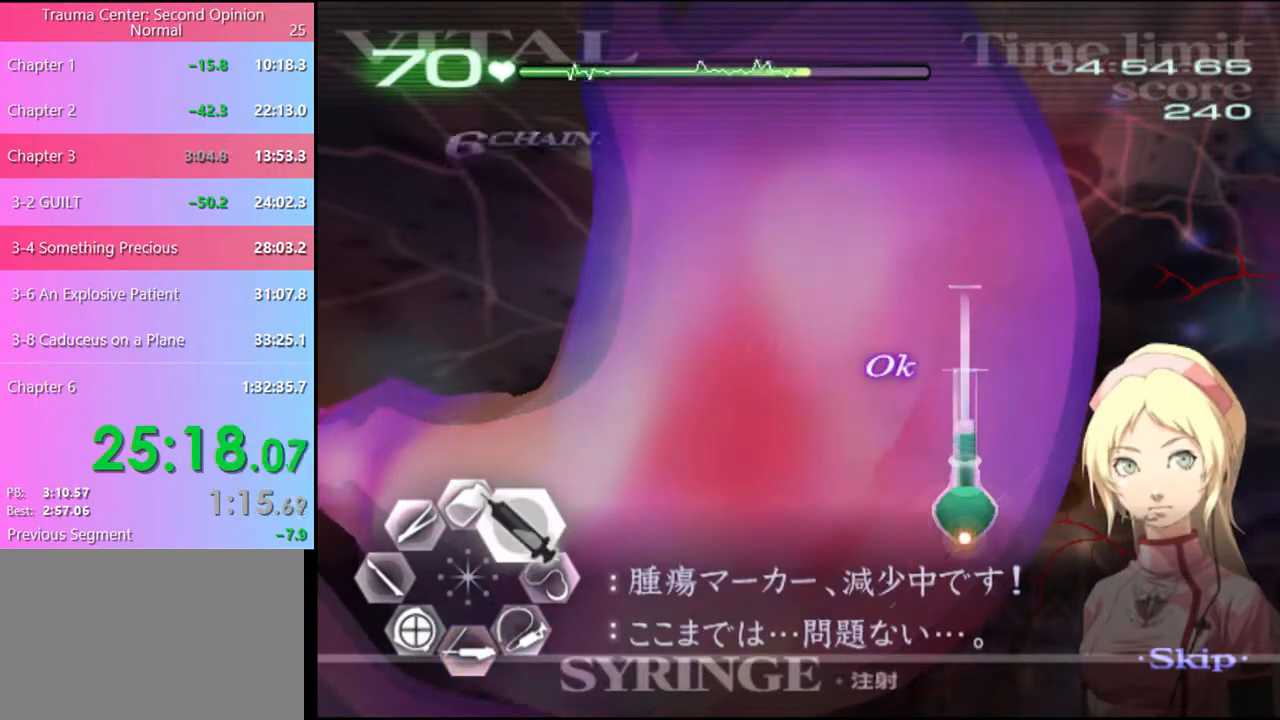
{"keys": ["d", "w"], "mouse": ["left"], "events": [[133, "mouse_left", "up"], [200, "mouse_left", "down"]]}
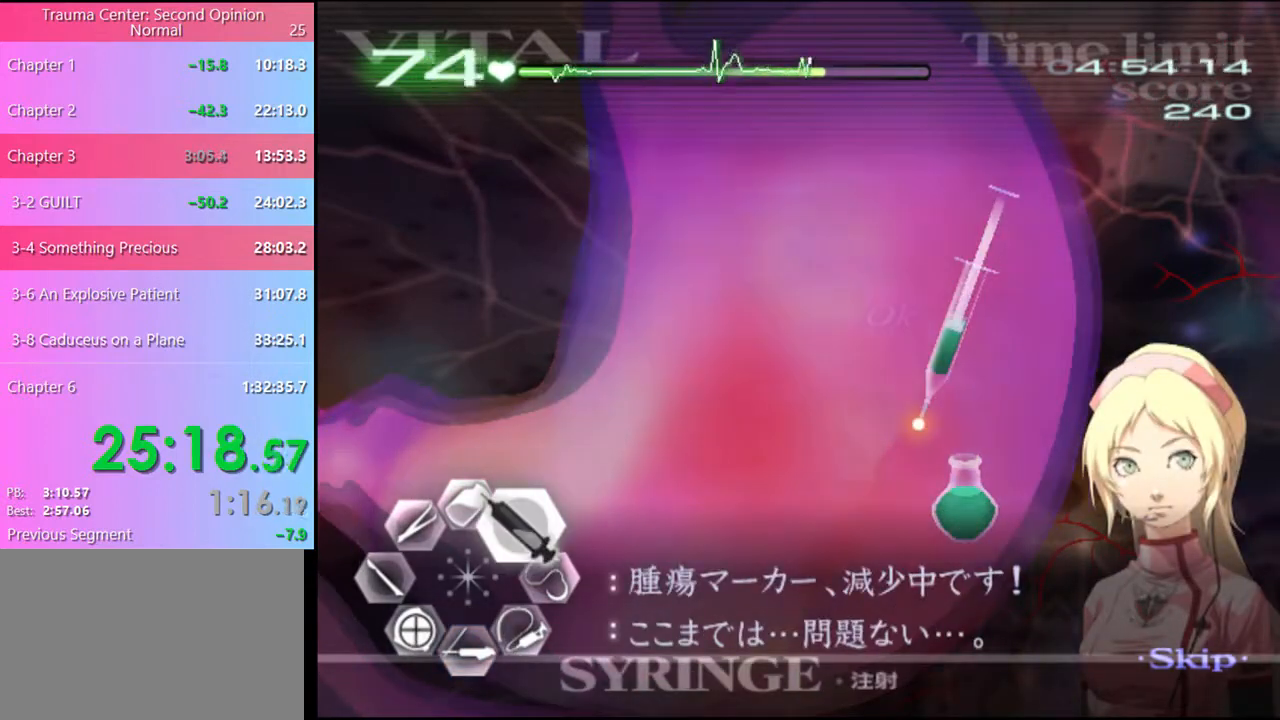
{"keys": ["d", "w"], "mouse": [], "events": [[467, "mouse_left", "up"]]}
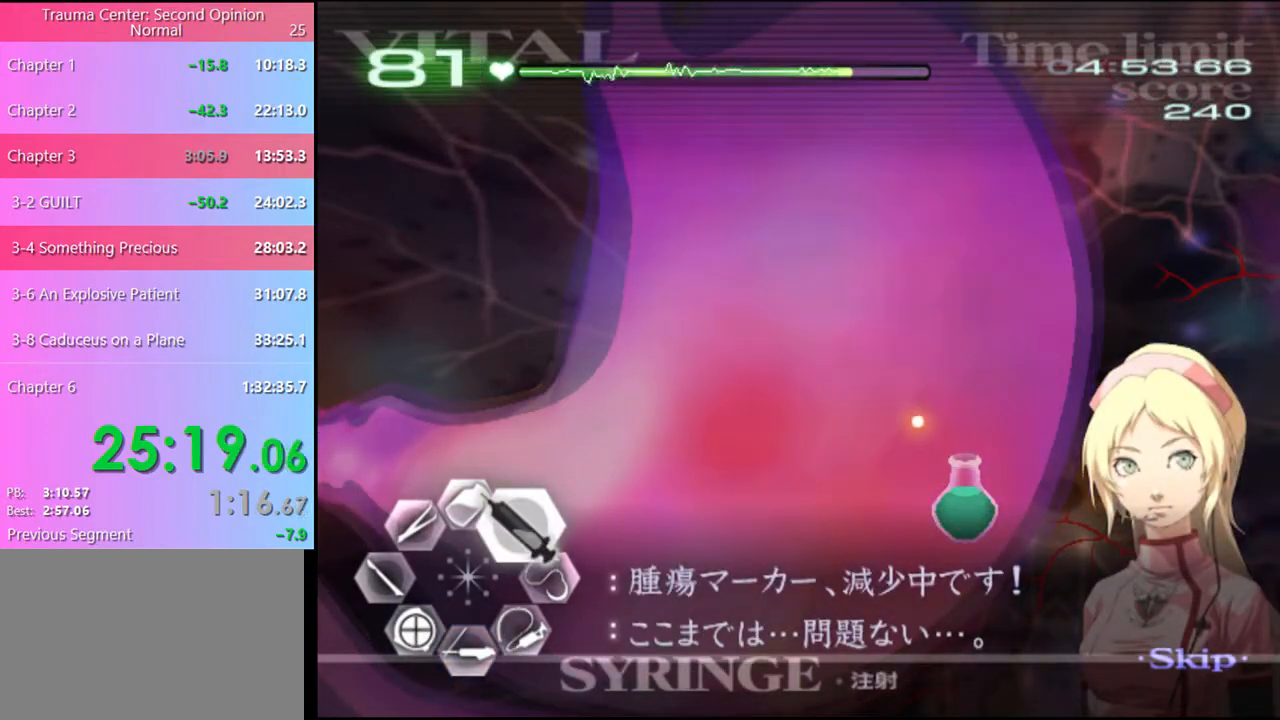
{"keys": ["d", "w"], "mouse": [], "events": [[100, "mouse_left", "down"], [467, "mouse_left", "up"]]}
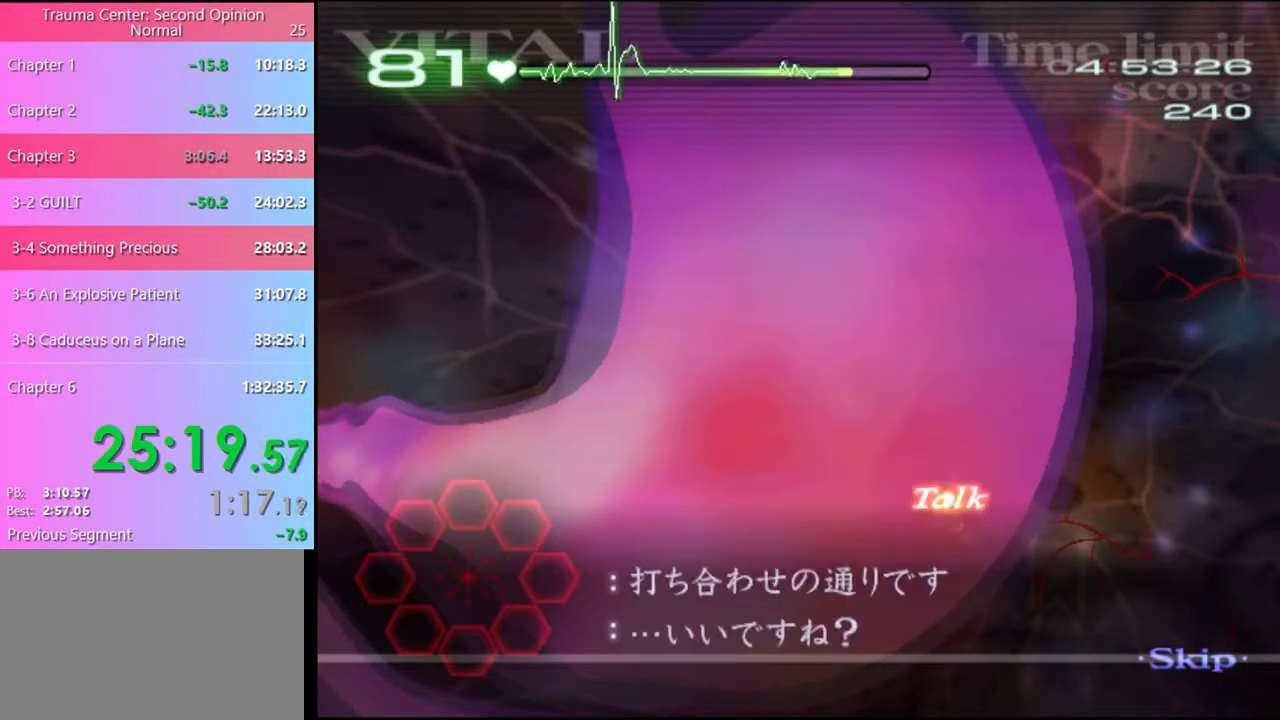
{"keys": ["d", "w"], "mouse": ["left"], "events": [[100, "mouse_left", "down"], [400, "mouse_left", "up"], [500, "mouse_left", "down"]]}
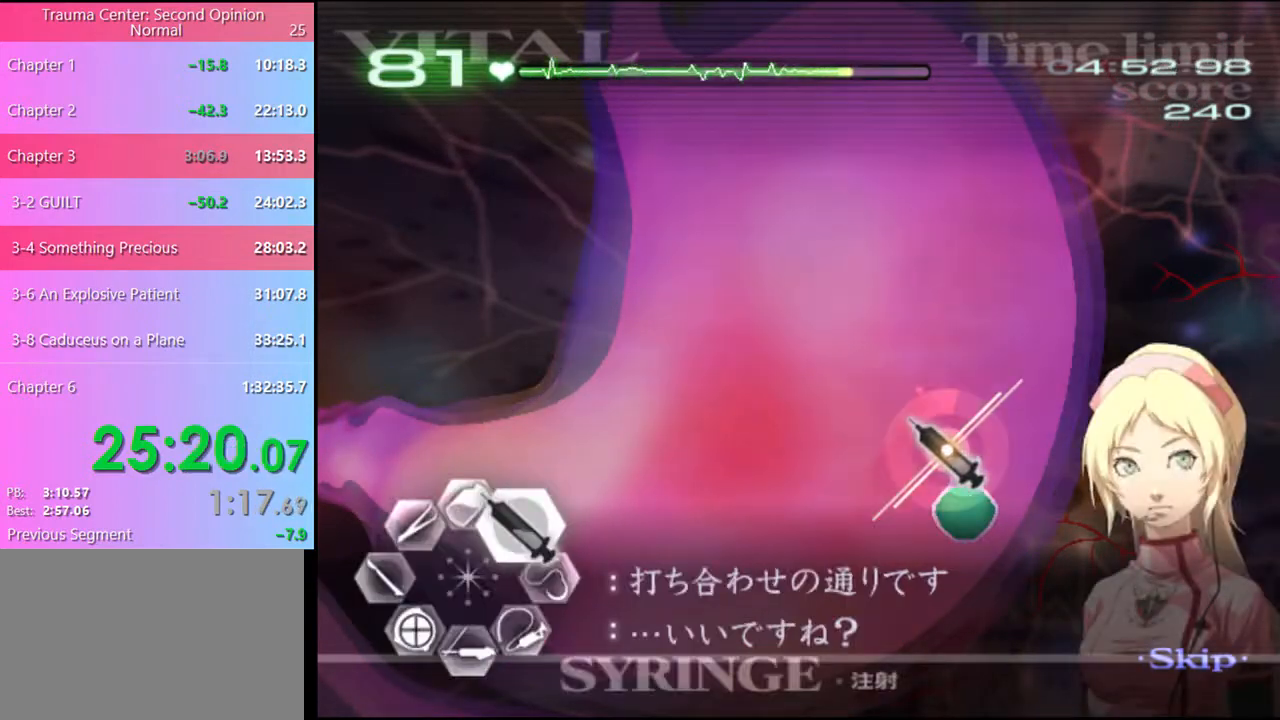
{"keys": ["d", "w"], "mouse": ["left"], "events": [[433, "mouse_left", "up"], [500, "mouse_left", "down"]]}
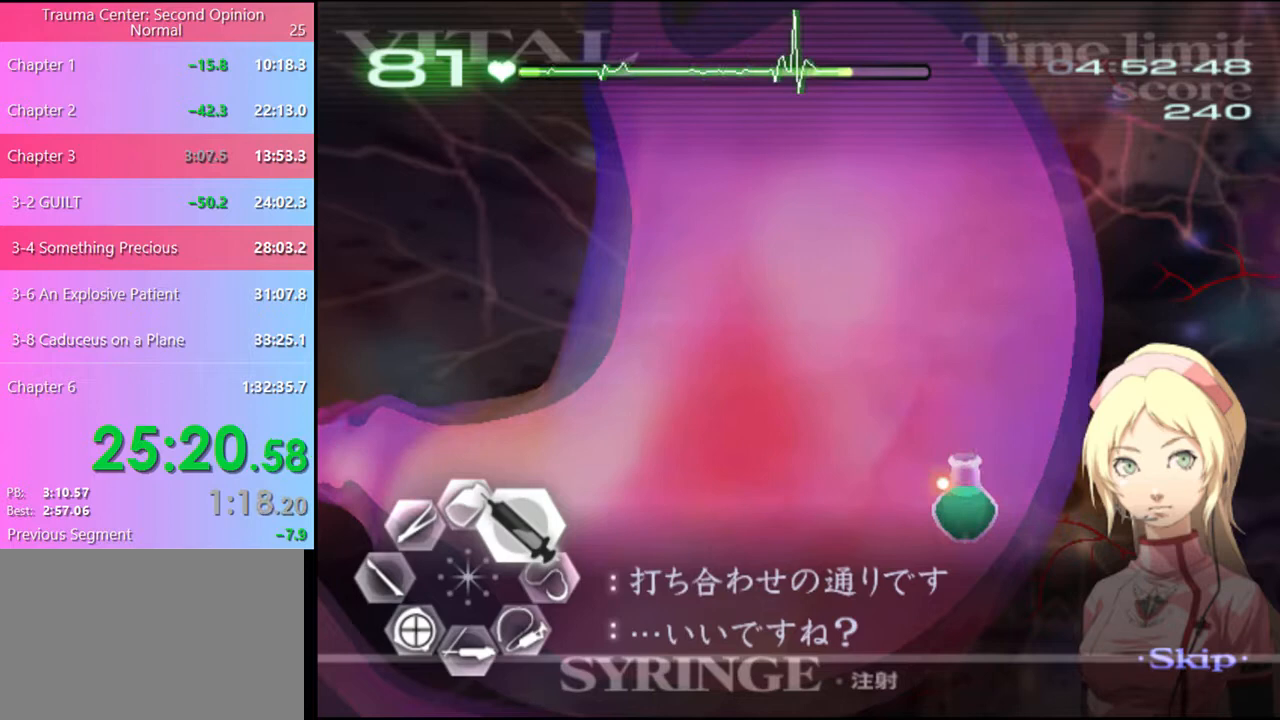
{"keys": ["d", "w"], "mouse": ["left"], "events": []}
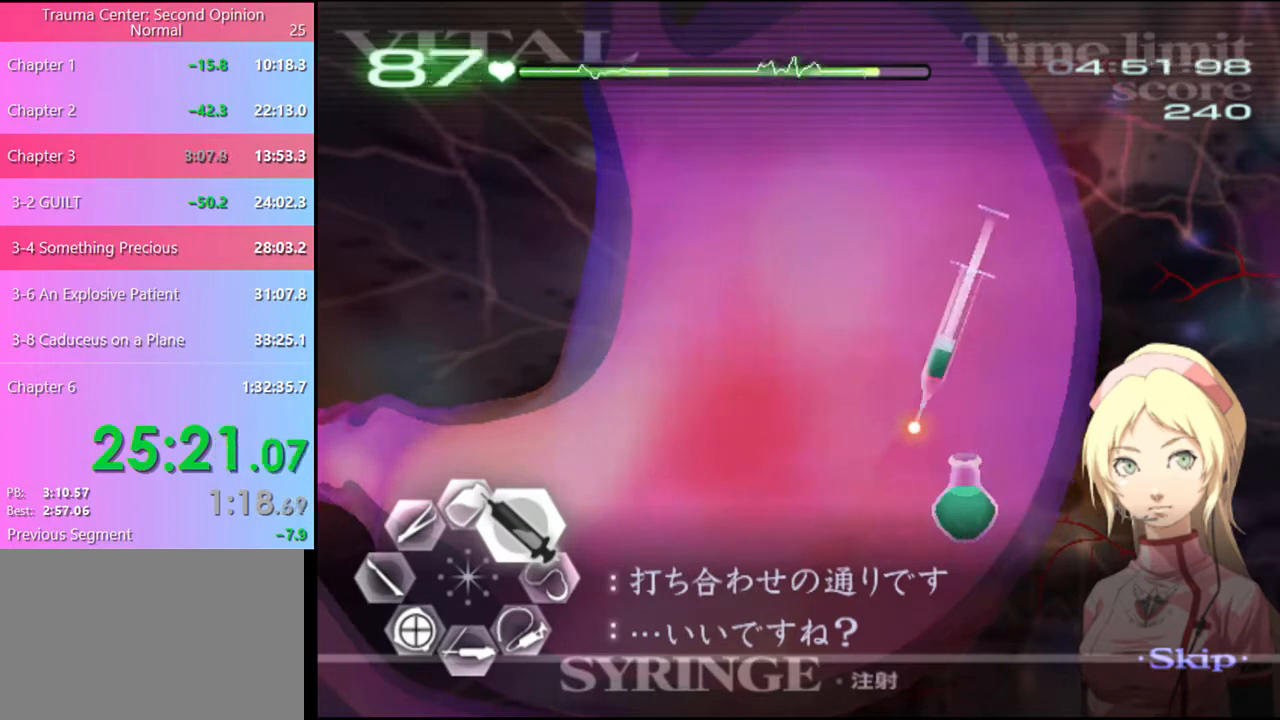
{"keys": ["d", "s"], "mouse": [], "events": [[433, "w", "up"], [467, "mouse_left", "up"], [500, "s", "down"]]}
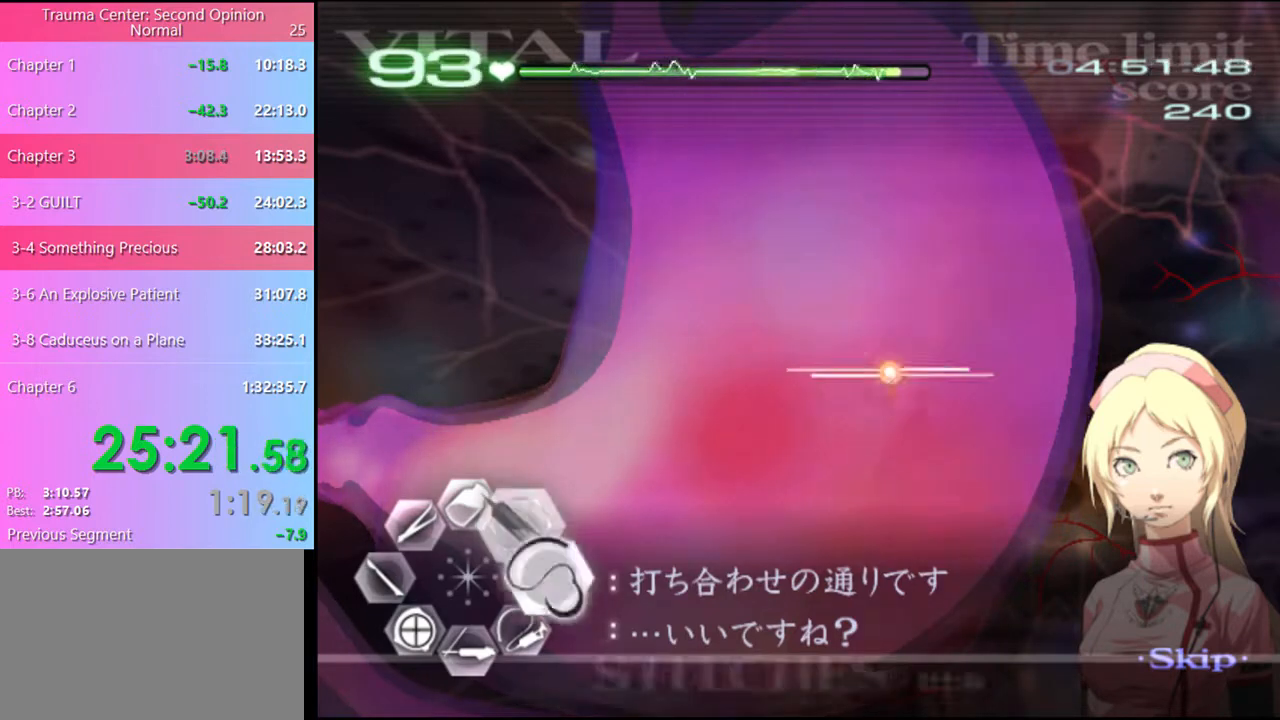
{"keys": ["s"], "mouse": [], "events": [[467, "d", "up"]]}
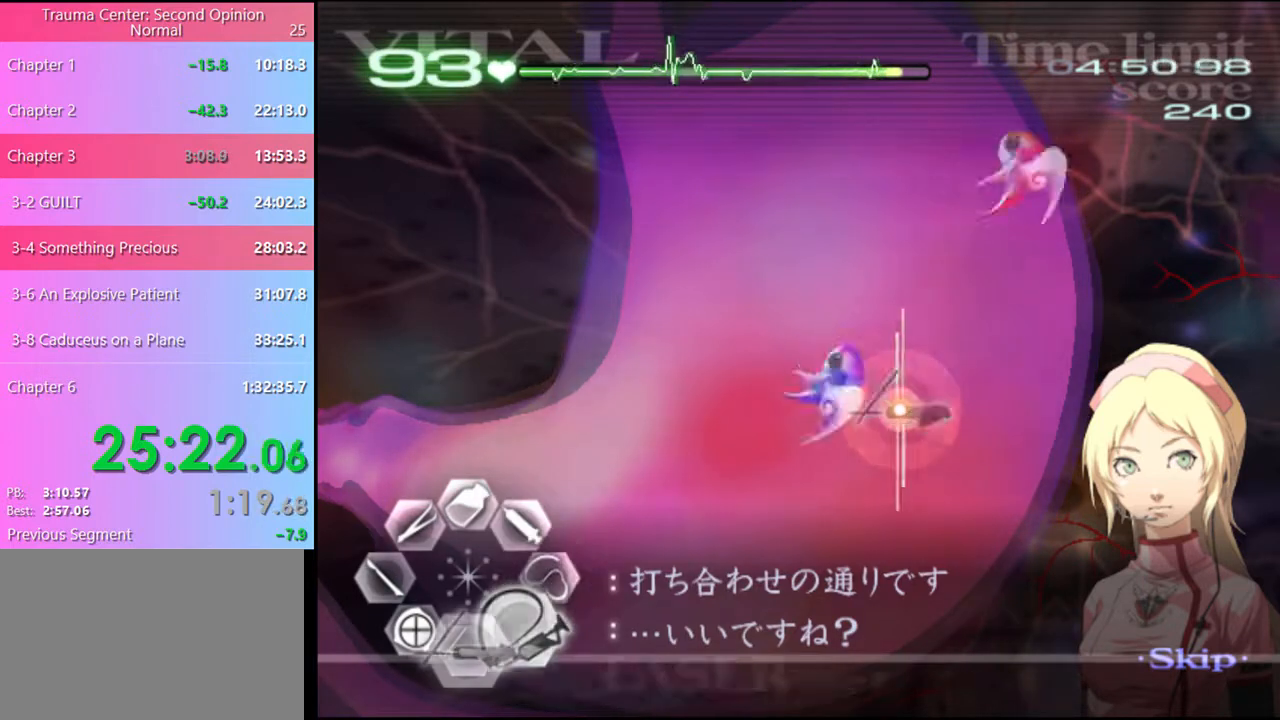
{"keys": ["w"], "mouse": [], "events": [[33, "s", "up"], [200, "w", "down"]]}
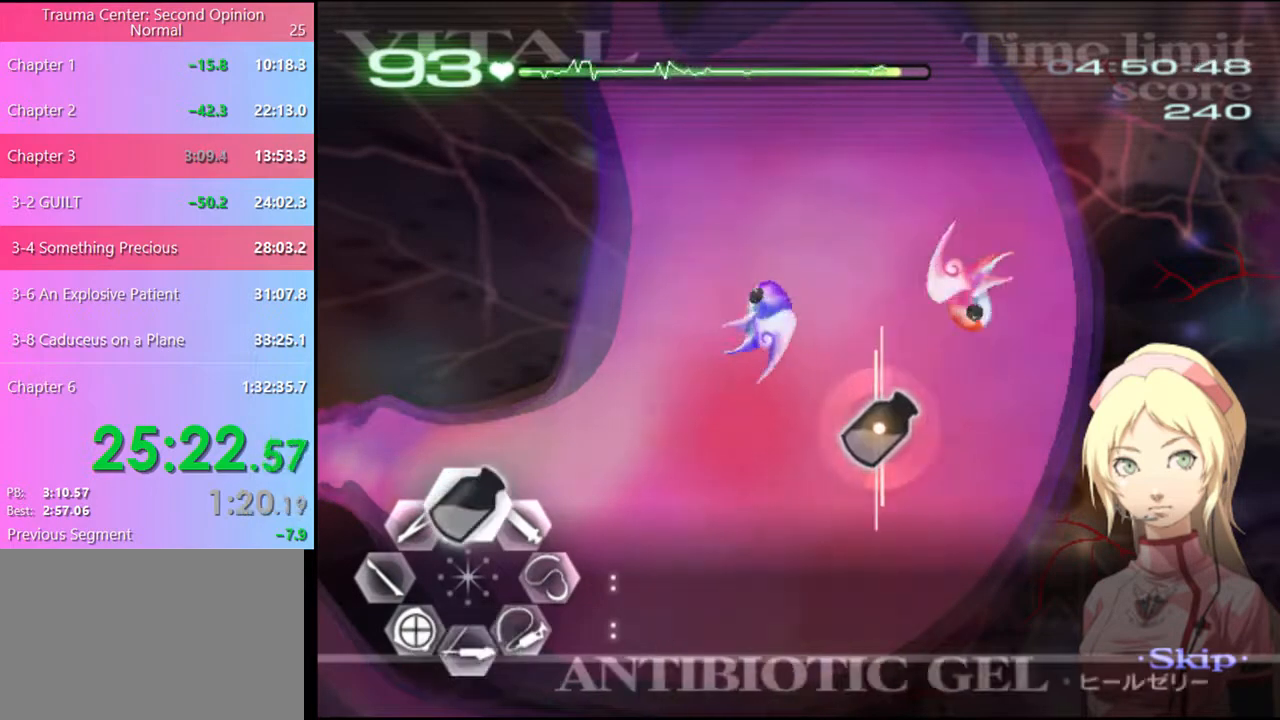
{"keys": ["w"], "mouse": [], "events": []}
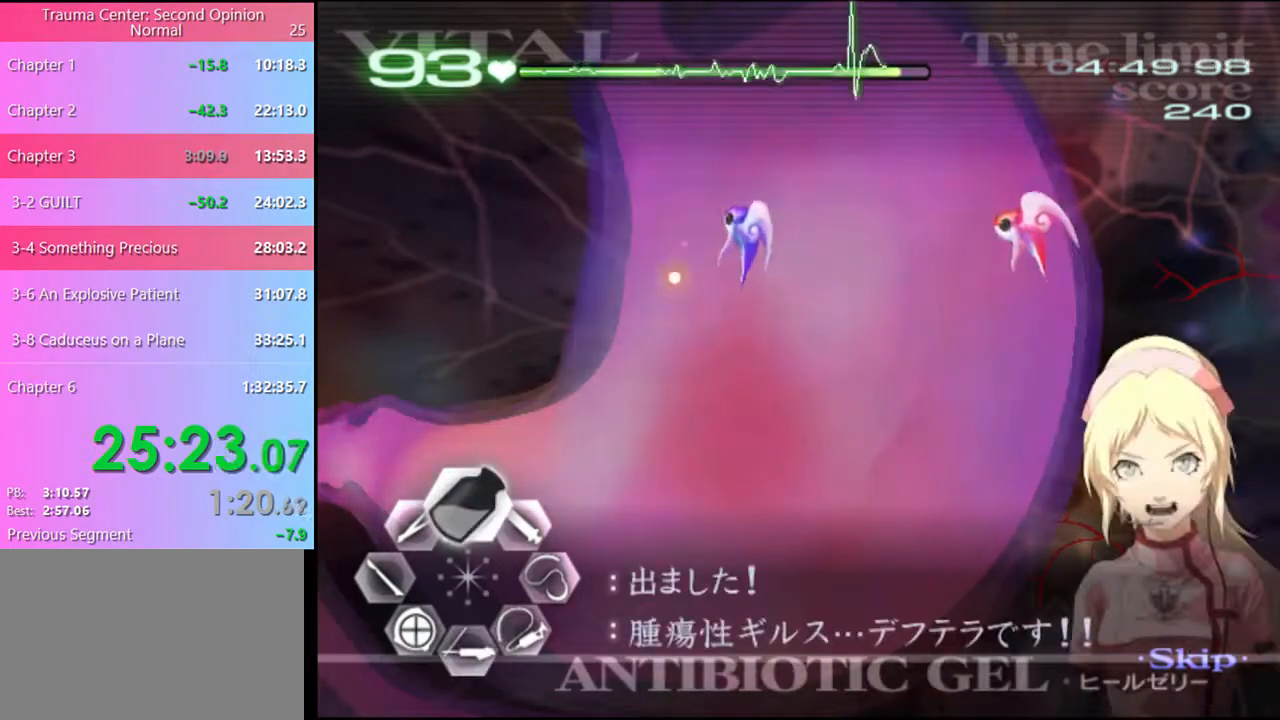
{"keys": ["w"], "mouse": ["left"], "events": [[500, "mouse_left", "down"]]}